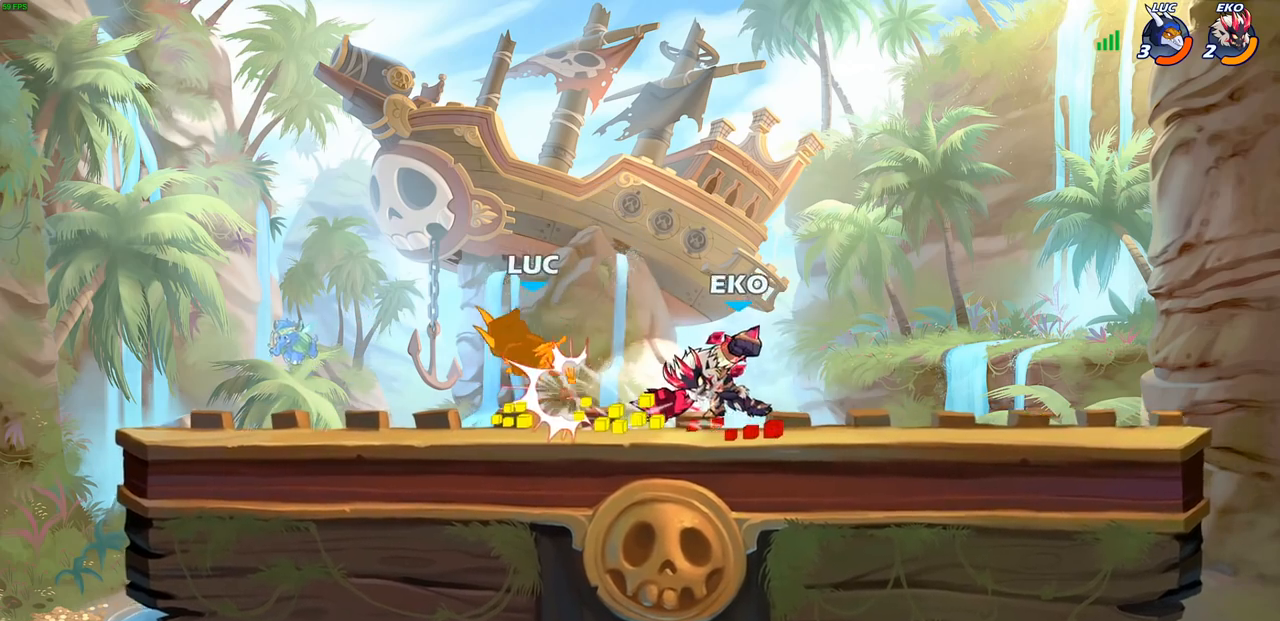
Gameplay with a controller (PlayStation layout); each line is a JSON object with the inputs held at the frame after it. "events" lists button and stick changes between this image and that frame as [ms after this image, input, new state], when the widget could be followed in between.
{"buttons": ["R2"], "left_stick": "center", "right_stick": "center", "events": [[67, "left_stick", "down"], [233, "R1", "down"], [233, "R2", "down"], [233, "left_stick", "center"], [467, "R1", "up"]]}
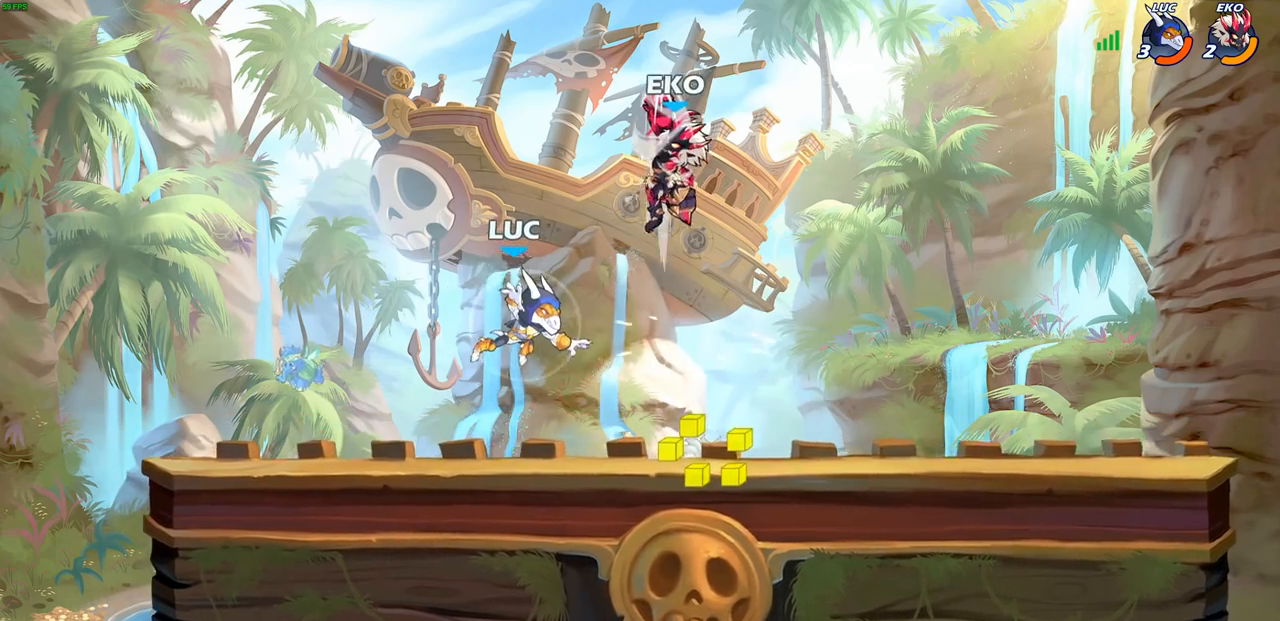
{"buttons": [], "left_stick": "left", "right_stick": "center", "events": [[50, "R1", "down"], [50, "SQUARE", "down"], [133, "R1", "up"], [133, "R2", "up"], [217, "SQUARE", "up"], [400, "left_stick", "left"]]}
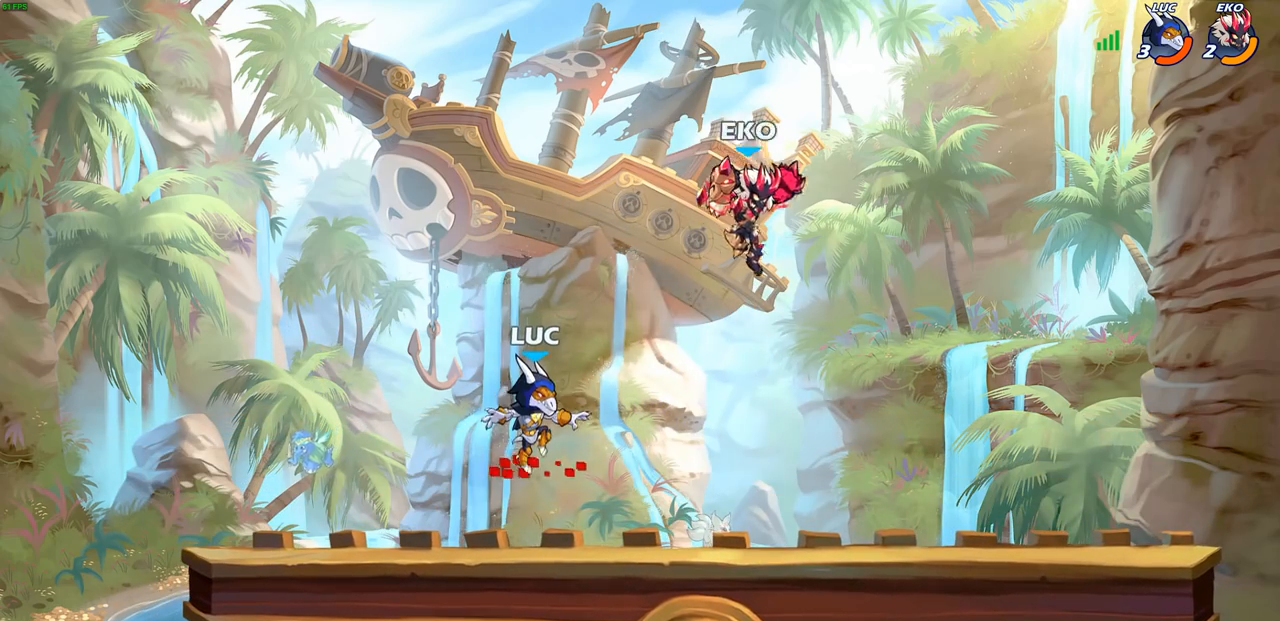
{"buttons": [], "left_stick": "right", "right_stick": "center", "events": [[417, "left_stick", "right"]]}
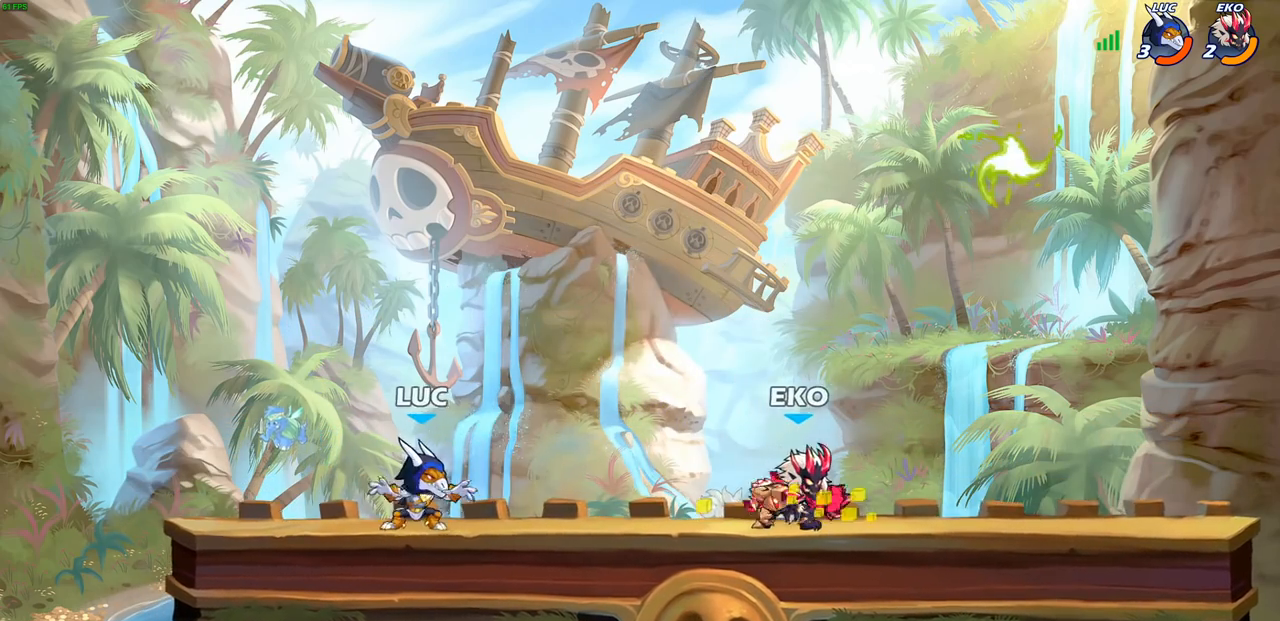
{"buttons": [], "left_stick": "center", "right_stick": "center"}
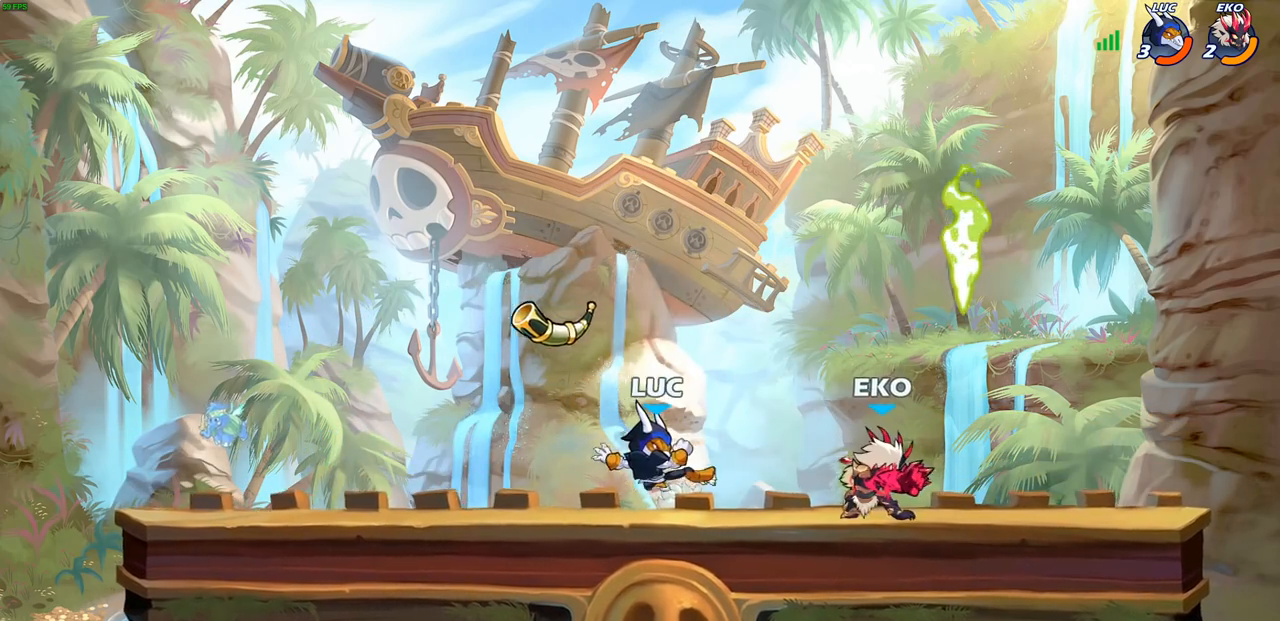
{"buttons": [], "left_stick": "up-right", "right_stick": "center", "events": [[250, "CROSS", "down"], [300, "left_stick", "up-right"], [383, "CROSS", "up"]]}
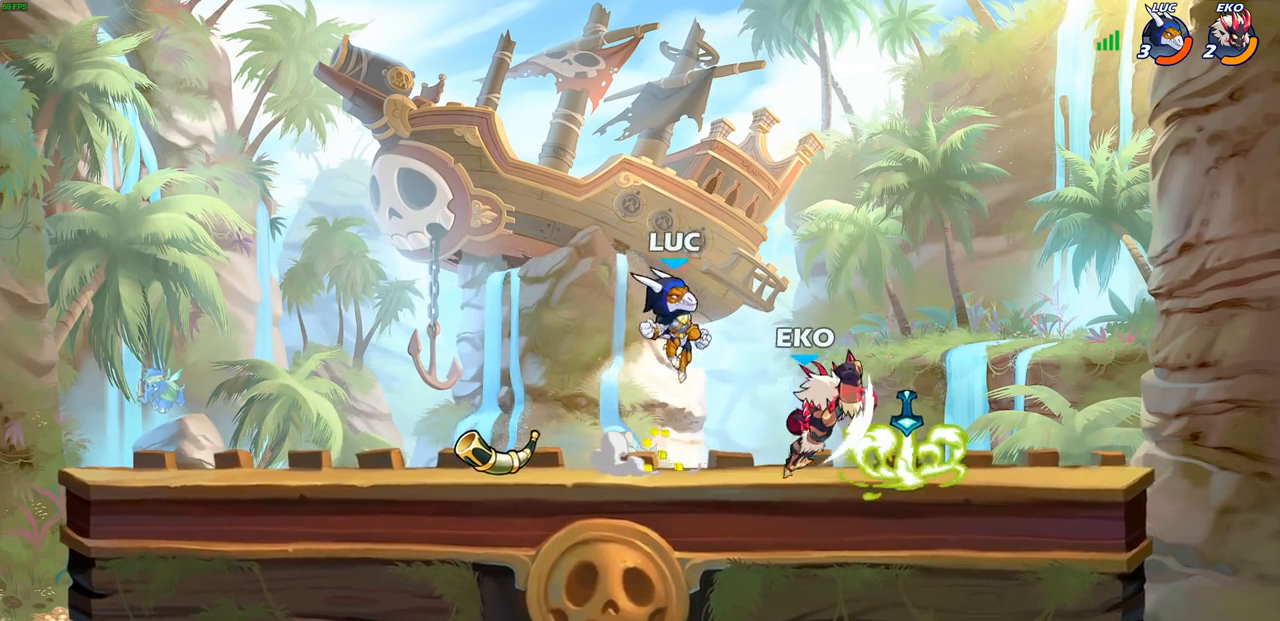
{"buttons": ["SQUARE"], "left_stick": "left", "right_stick": "center", "events": [[33, "left_stick", "down-right"], [217, "left_stick", "right"], [333, "R1", "down"], [433, "R1", "up"], [467, "left_stick", "left"], [483, "SQUARE", "down"]]}
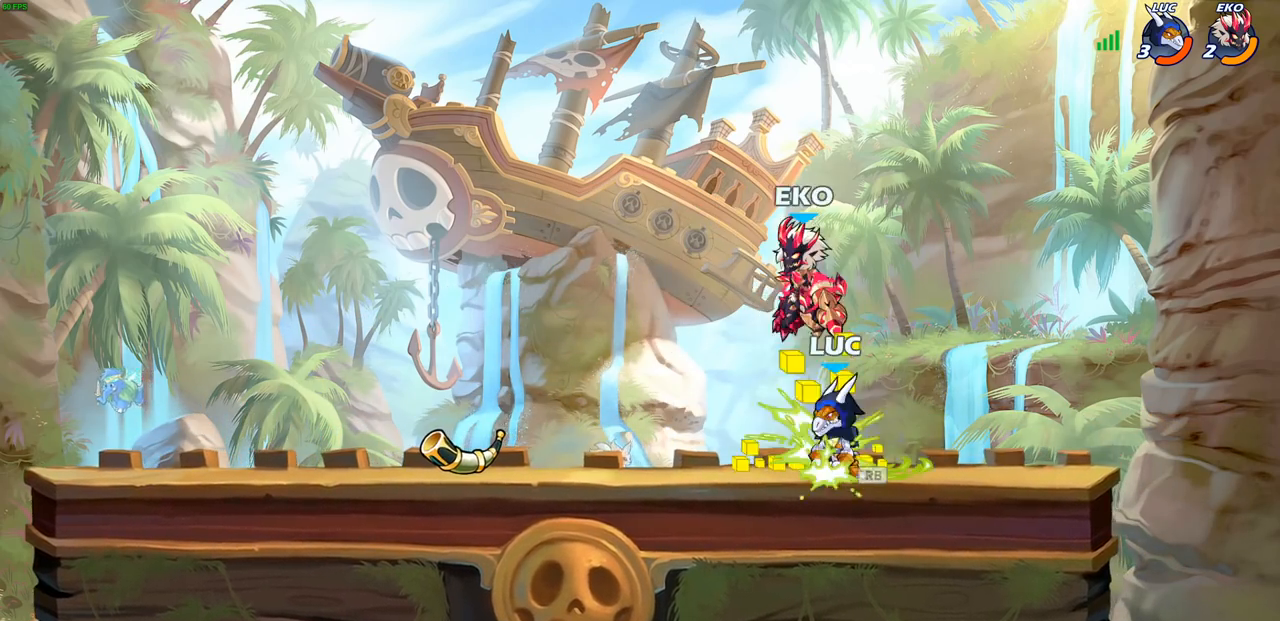
{"buttons": [], "left_stick": "center", "right_stick": "center", "events": [[67, "SQUARE", "up"], [67, "left_stick", "center"]]}
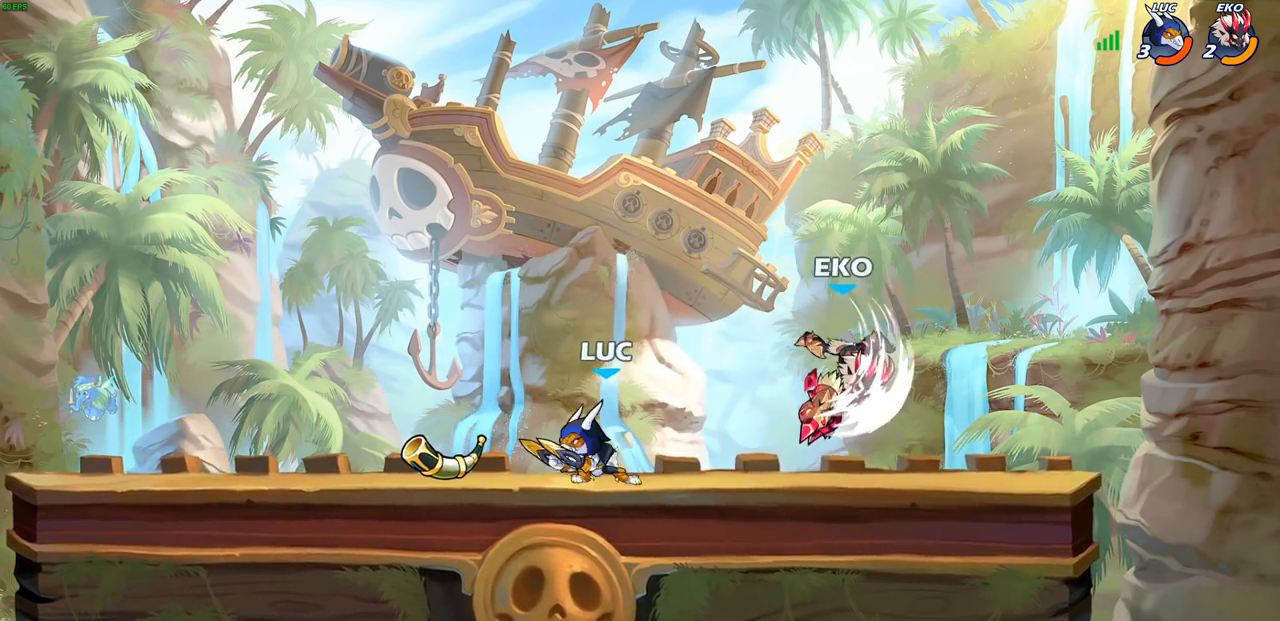
{"buttons": [], "left_stick": "center", "right_stick": "center", "events": [[83, "left_stick", "right"], [250, "R1", "down"], [250, "R2", "down"], [300, "CIRCLE", "down"], [333, "R1", "up"], [333, "R2", "up"], [367, "CIRCLE", "up"], [367, "left_stick", "center"]]}
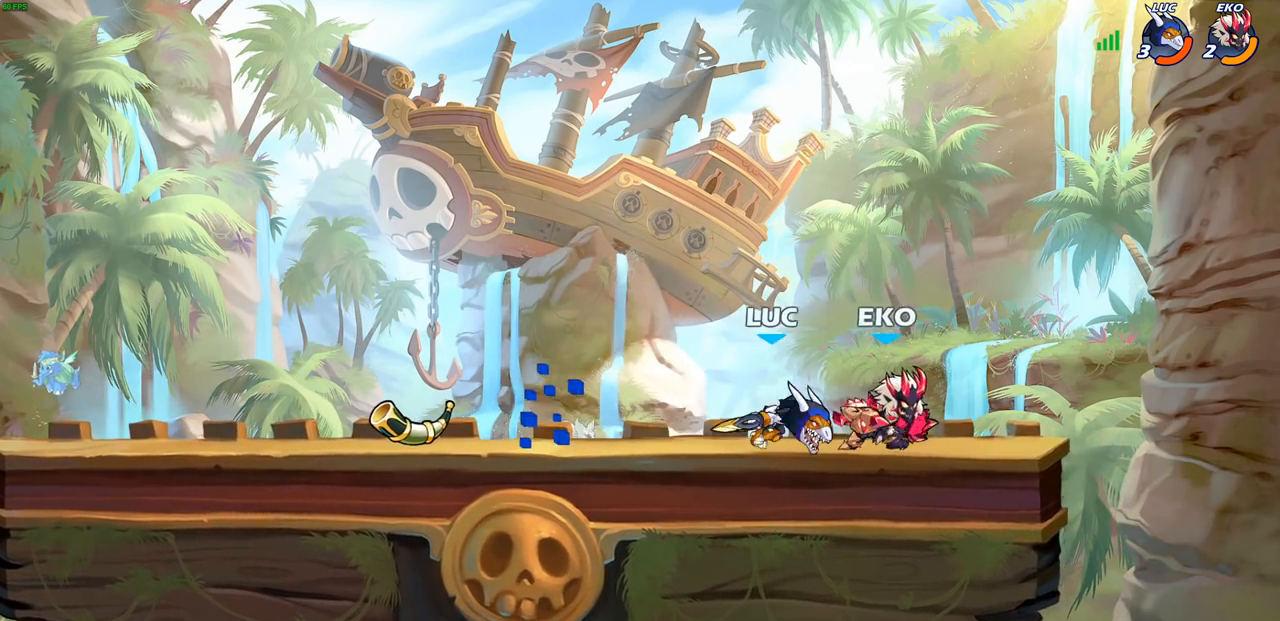
{"buttons": [], "left_stick": "center", "right_stick": "center", "events": []}
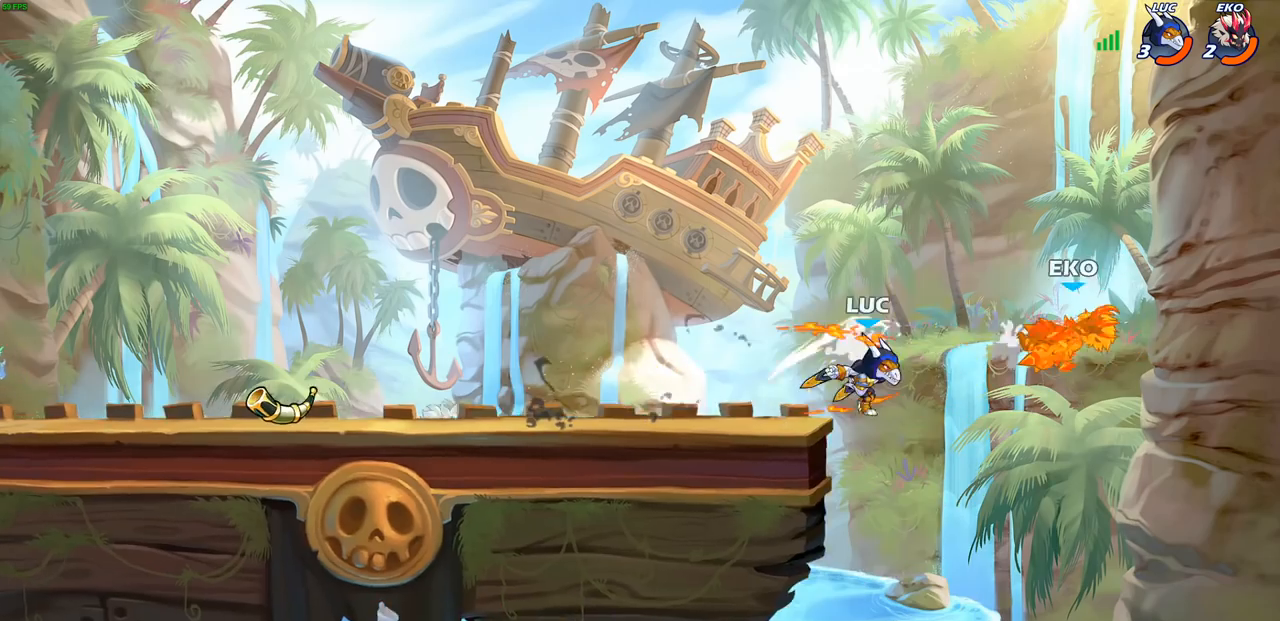
{"buttons": ["R2"], "left_stick": "up", "right_stick": "center", "events": [[133, "left_stick", "up"], [267, "R2", "down"]]}
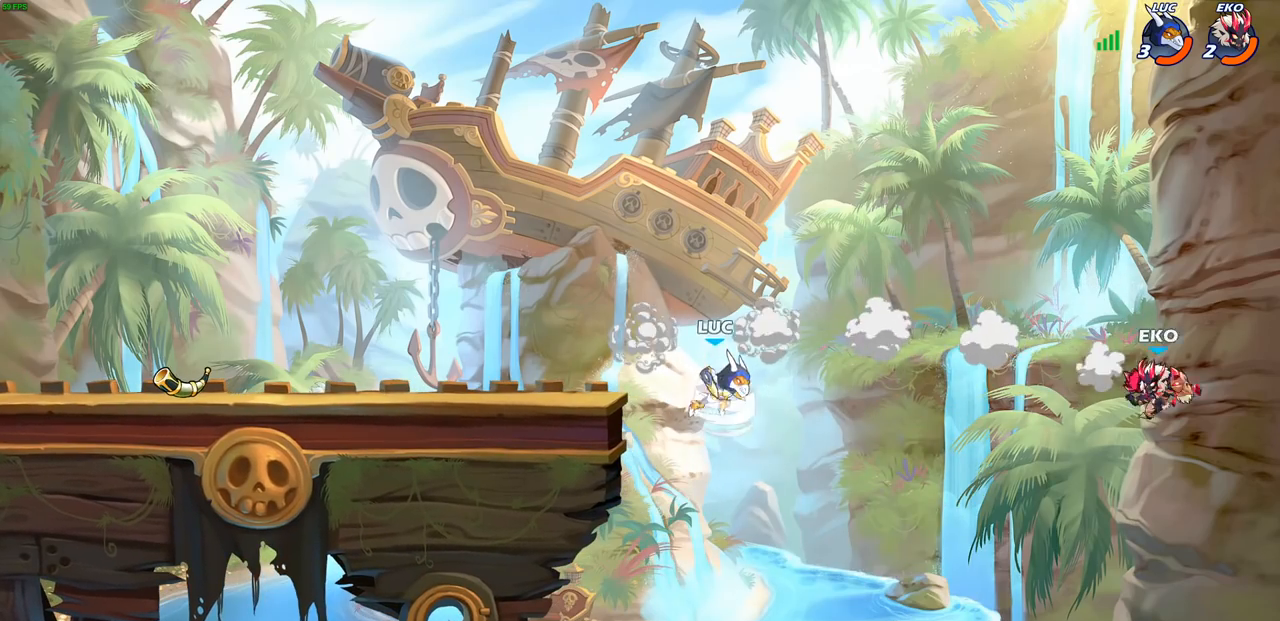
{"buttons": [], "left_stick": "left", "right_stick": "center", "events": [[283, "R2", "up"], [317, "left_stick", "left"]]}
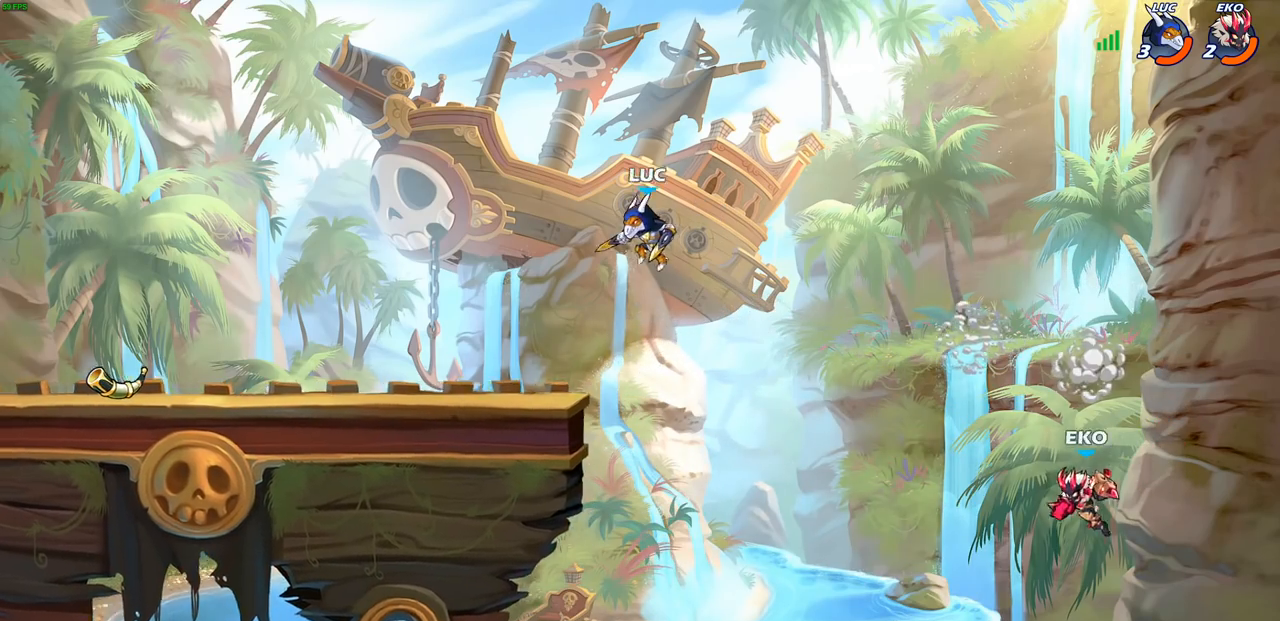
{"buttons": ["R2"], "left_stick": "down-right", "right_stick": "center", "events": [[283, "left_stick", "up-right"], [483, "left_stick", "down-right"], [500, "R2", "down"]]}
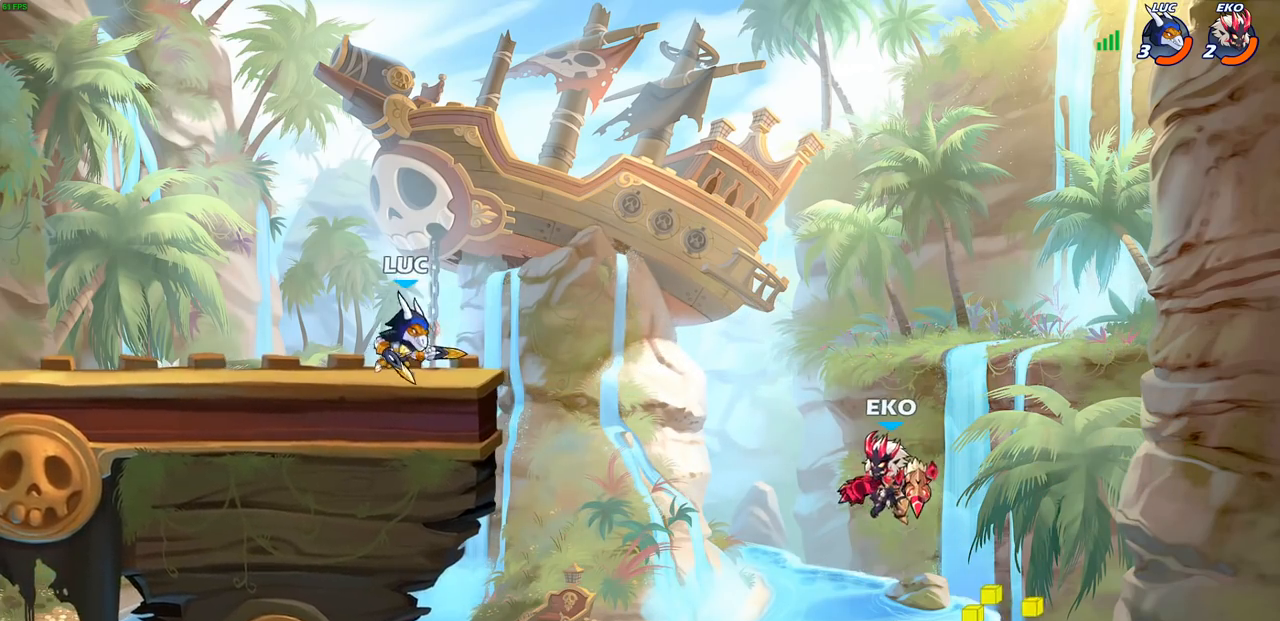
{"buttons": [], "left_stick": "center", "right_stick": "center", "events": [[33, "CIRCLE", "down"], [33, "left_stick", "down"], [83, "R2", "up"], [117, "CIRCLE", "up"], [150, "left_stick", "center"]]}
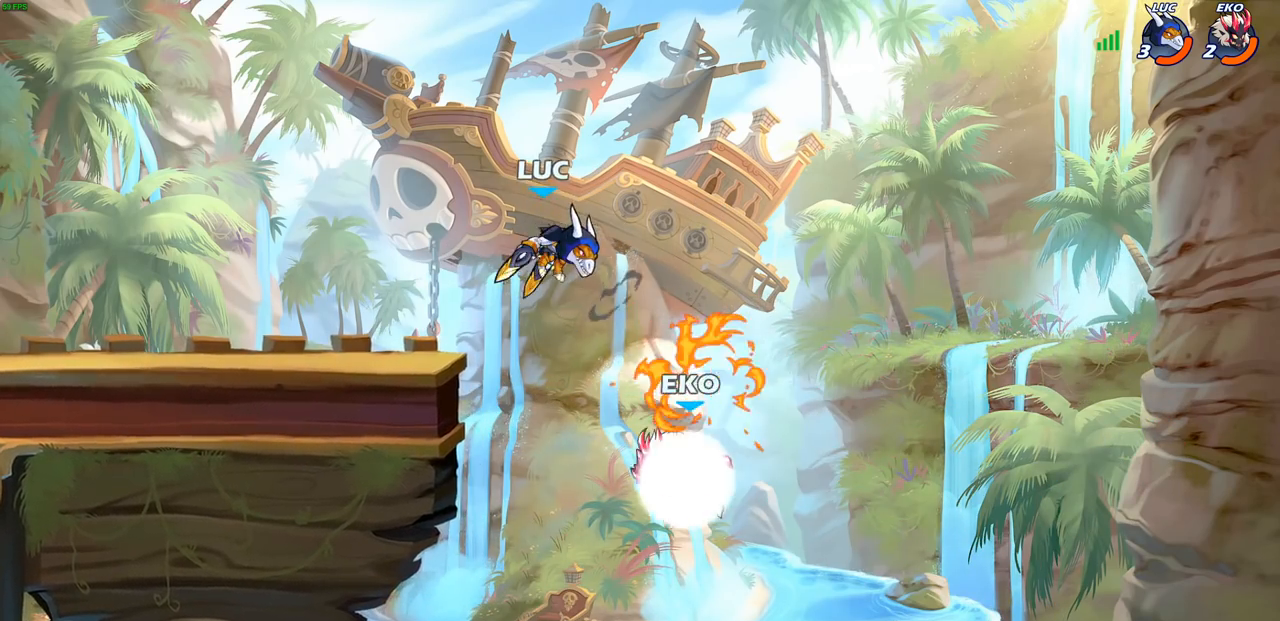
{"buttons": ["CROSS"], "left_stick": "left", "right_stick": "center", "events": [[283, "CROSS", "down"], [467, "left_stick", "left"]]}
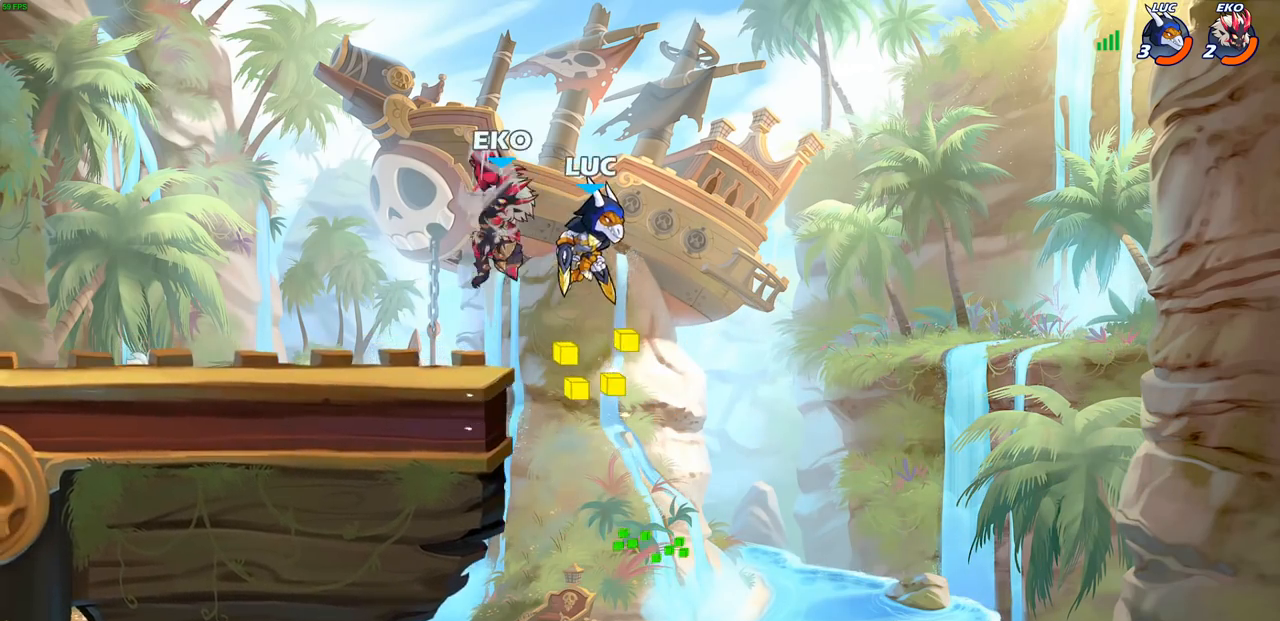
{"buttons": [], "left_stick": "center", "right_stick": "center", "events": [[33, "CROSS", "up"], [267, "left_stick", "up-left"], [283, "CROSS", "down"], [333, "SQUARE", "down"], [367, "CROSS", "up"], [383, "SQUARE", "up"], [400, "left_stick", "center"], [433, "right_stick", "down-left"], [483, "right_stick", "center"]]}
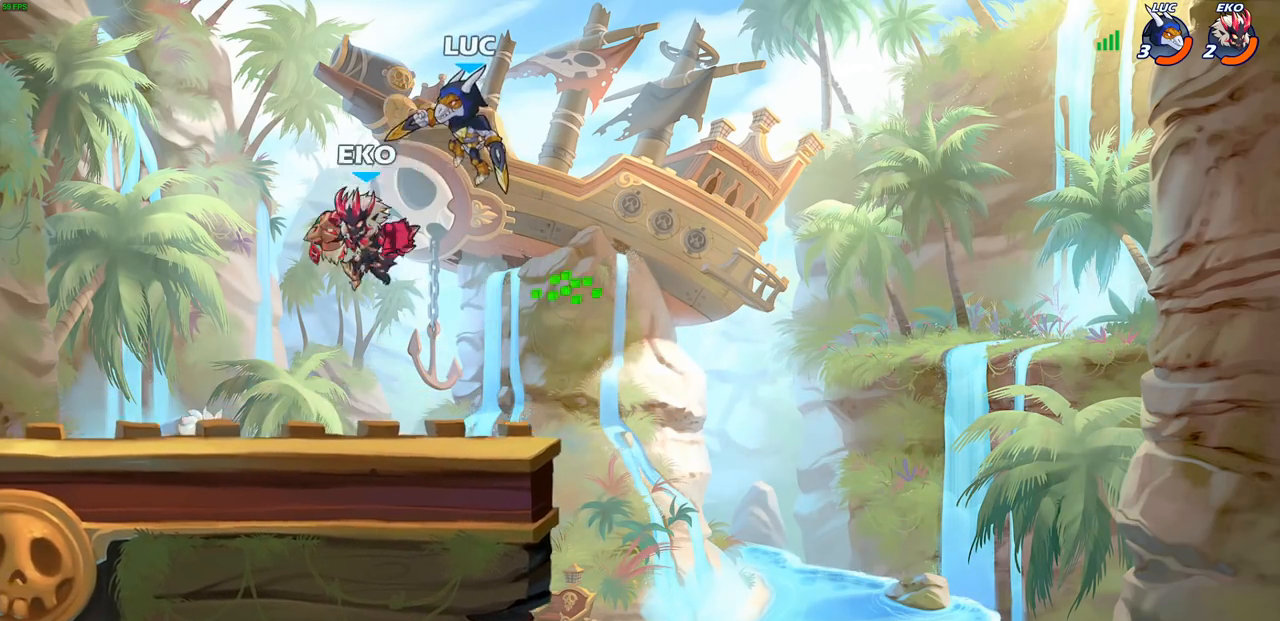
{"buttons": [], "left_stick": "right", "right_stick": "center", "events": [[367, "left_stick", "right"]]}
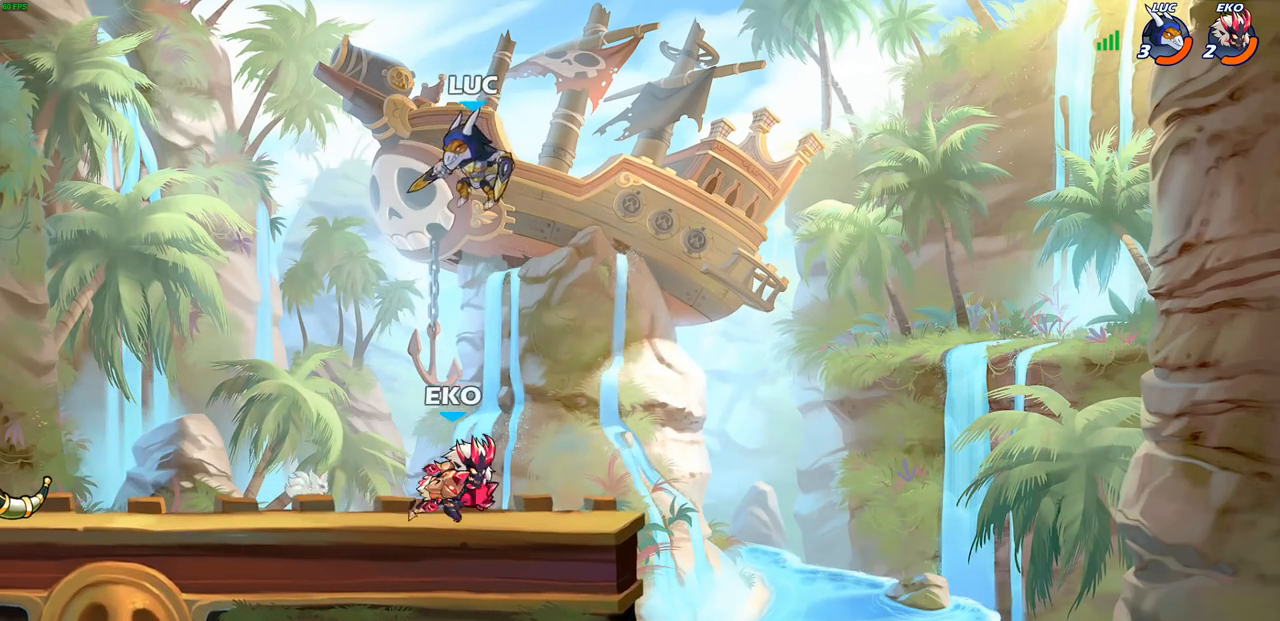
{"buttons": [], "left_stick": "center", "right_stick": "center", "events": [[83, "left_stick", "down-left"], [117, "R1", "down"], [183, "R1", "up"], [250, "left_stick", "center"]]}
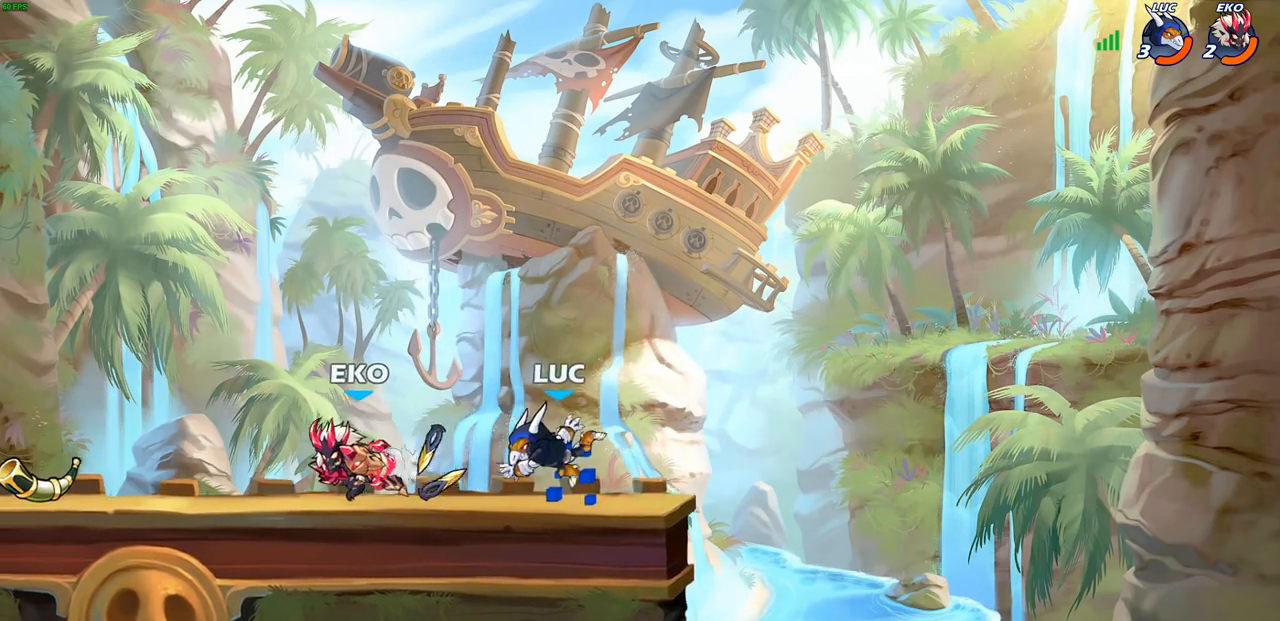
{"buttons": ["R1"], "left_stick": "up-left", "right_stick": "center", "events": [[67, "left_stick", "left"], [117, "CROSS", "down"], [267, "CROSS", "up"], [367, "left_stick", "down-left"], [433, "R1", "down"], [500, "left_stick", "up-left"]]}
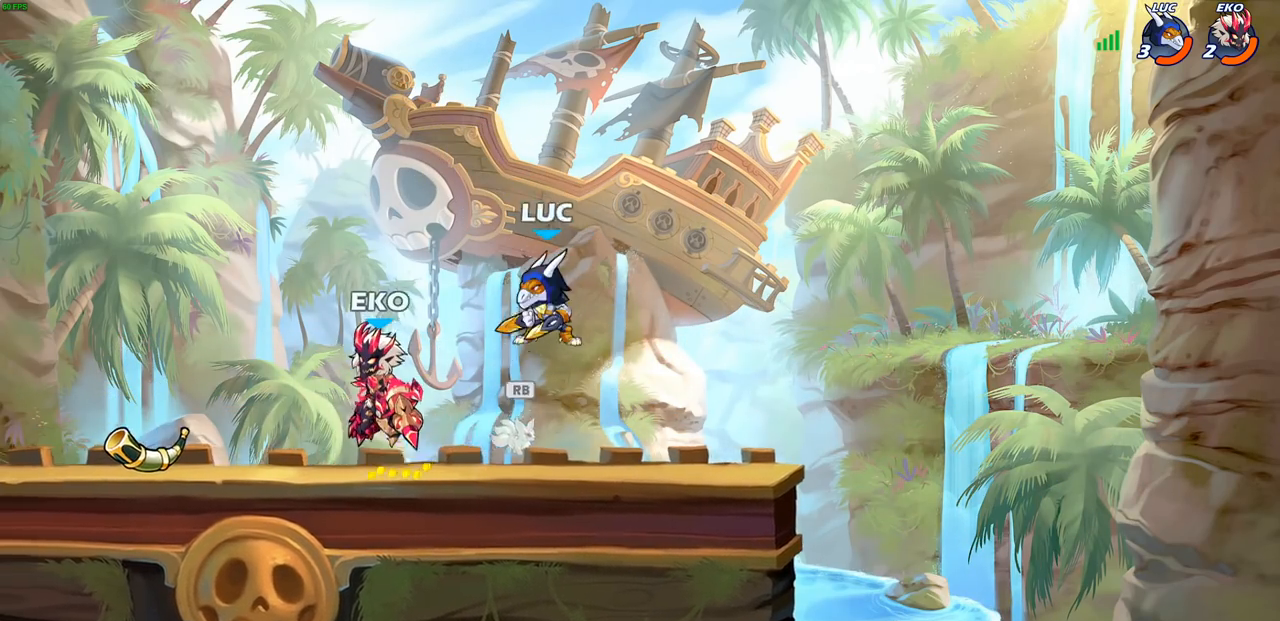
{"buttons": [], "left_stick": "down-left", "right_stick": "center", "events": [[33, "R1", "up"], [117, "CROSS", "down"], [117, "left_stick", "up-right"], [300, "CROSS", "up"], [400, "left_stick", "down-right"], [483, "left_stick", "down-left"]]}
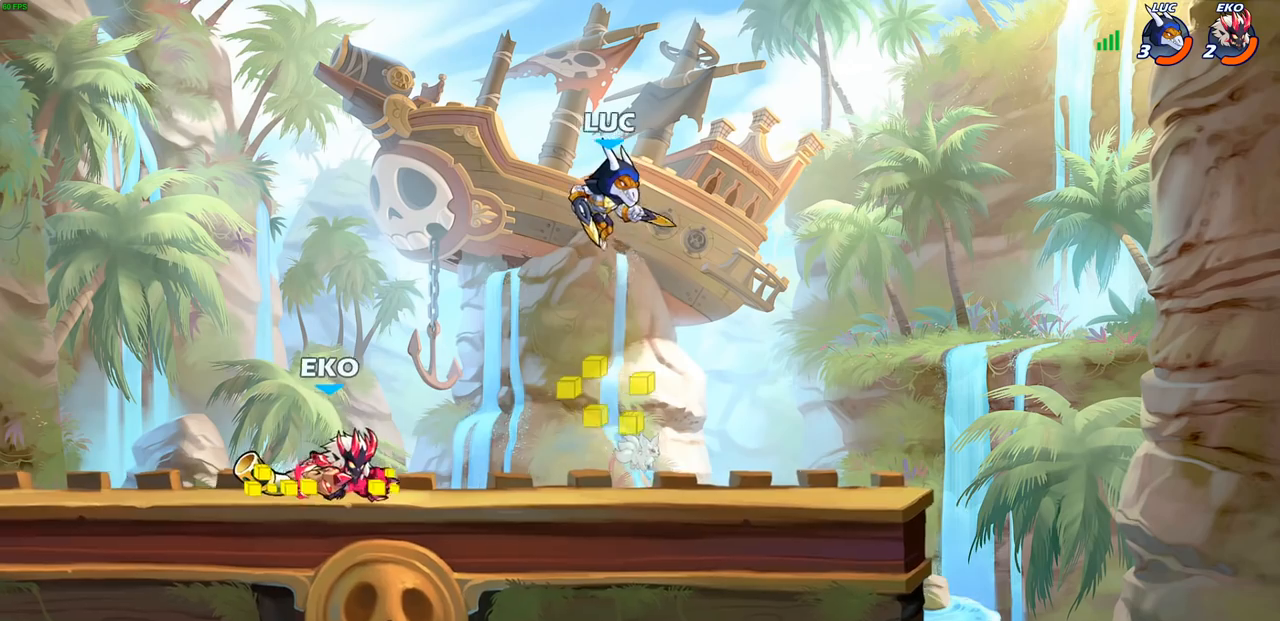
{"buttons": [], "left_stick": "center", "right_stick": "center", "events": [[167, "R2", "down"], [183, "R1", "down"], [250, "left_stick", "center"], [267, "SQUARE", "down"], [333, "R1", "up"], [333, "R2", "up"], [400, "SQUARE", "up"]]}
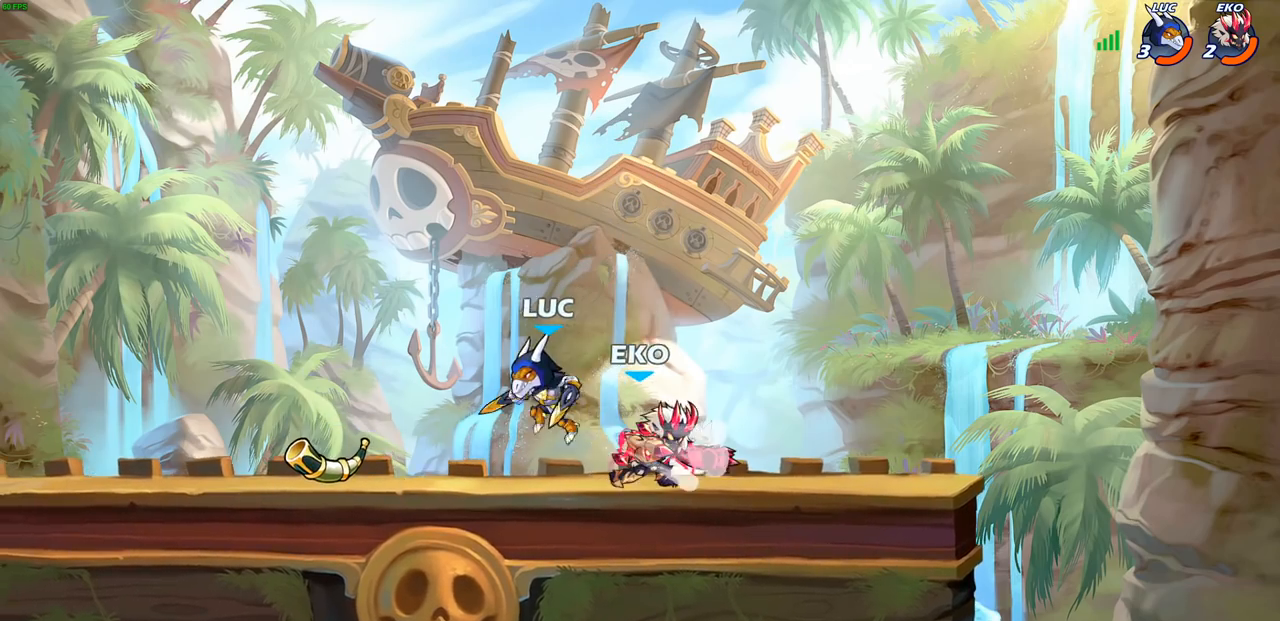
{"buttons": [], "left_stick": "center", "right_stick": "center", "events": [[117, "left_stick", "up-right"], [183, "left_stick", "right"], [217, "SQUARE", "down"], [317, "SQUARE", "up"], [400, "left_stick", "center"]]}
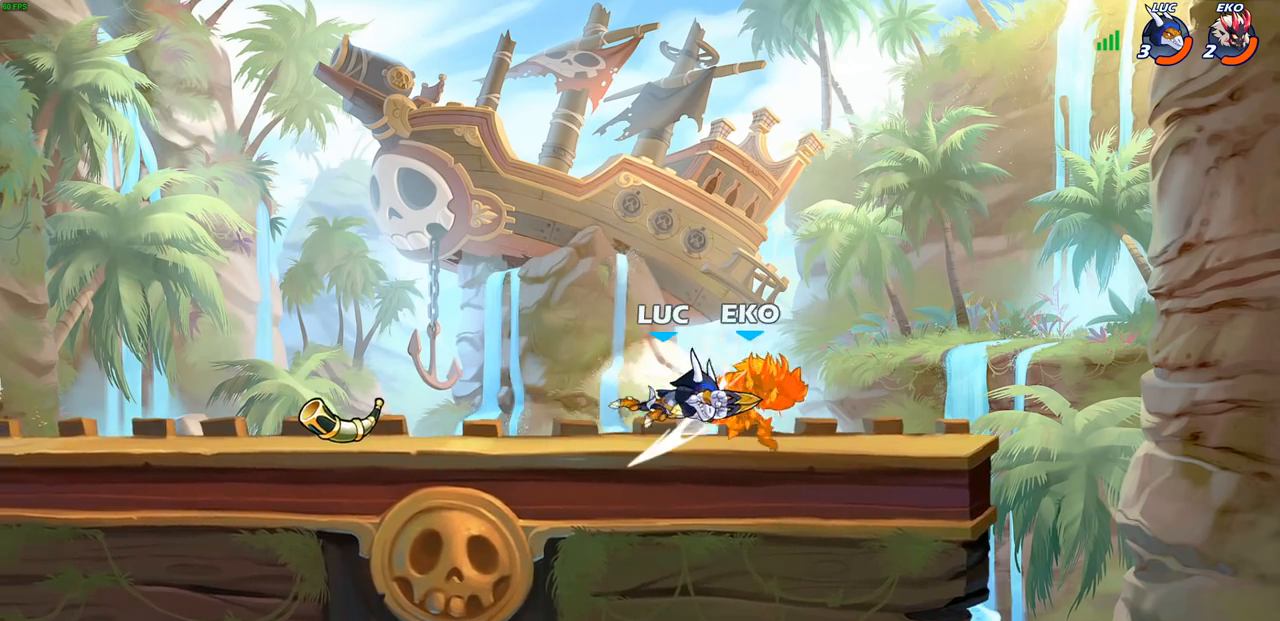
{"buttons": [], "left_stick": "center", "right_stick": "center", "events": [[33, "left_stick", "right"], [217, "R1", "down"], [217, "R2", "down"], [233, "left_stick", "center"], [267, "CIRCLE", "down"], [317, "CIRCLE", "up"], [317, "R1", "up"], [317, "R2", "up"]]}
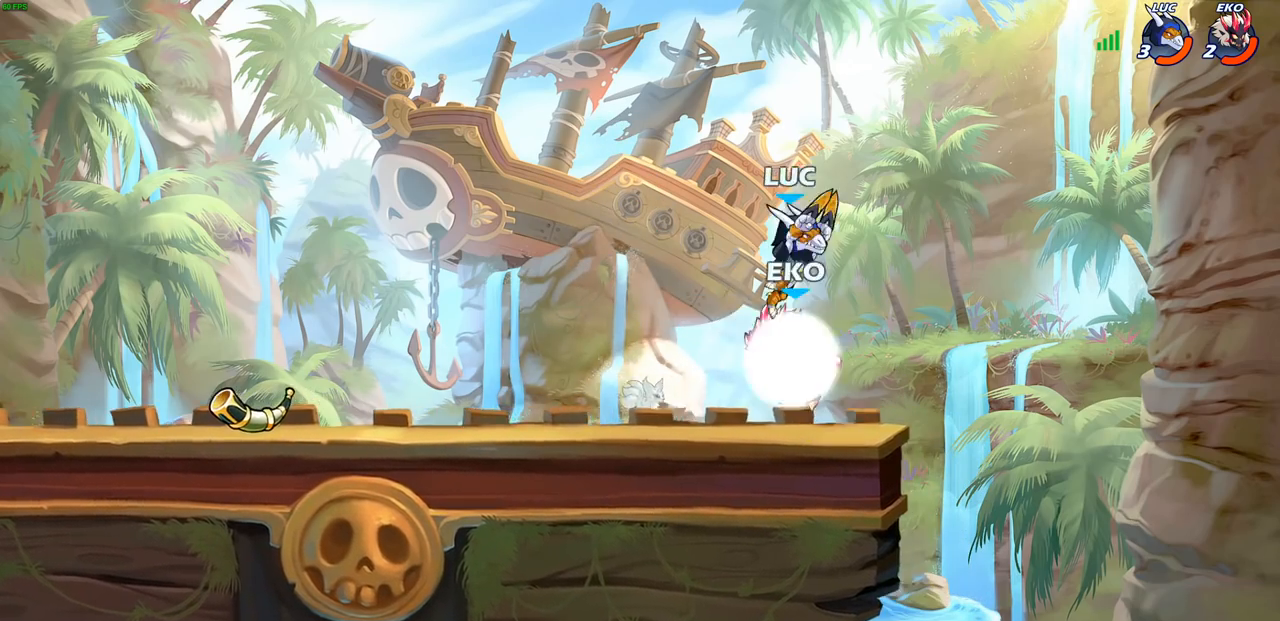
{"buttons": ["CROSS"], "left_stick": "left", "right_stick": "center", "events": [[217, "left_stick", "left"], [450, "CROSS", "down"]]}
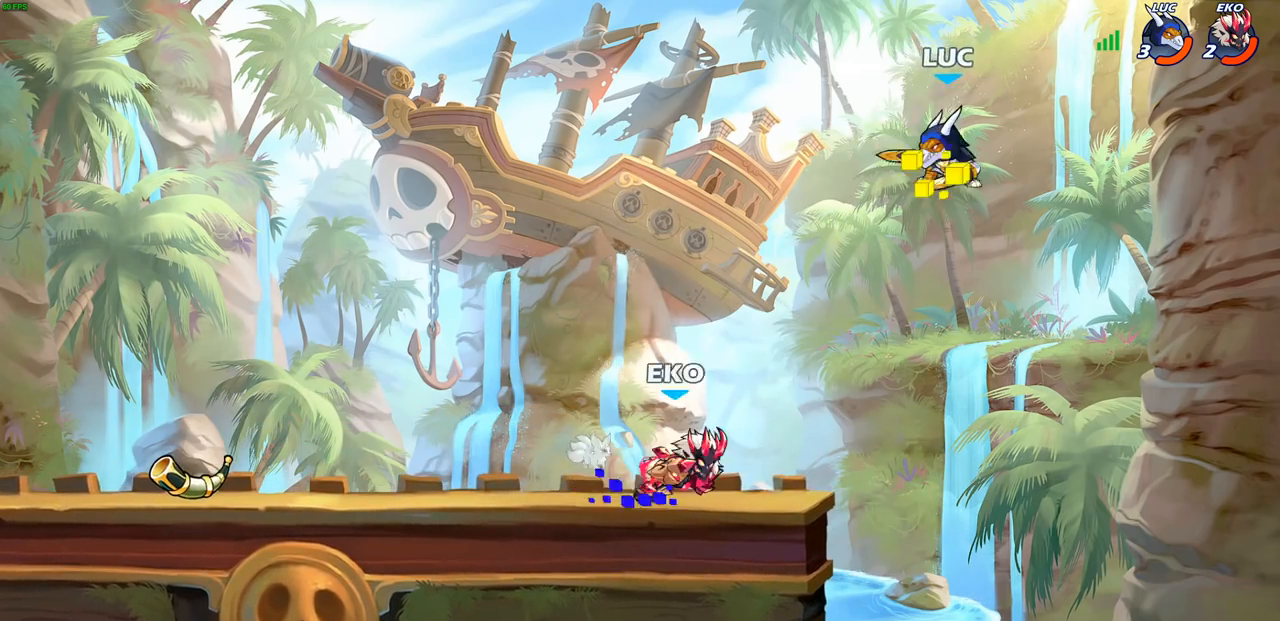
{"buttons": [], "left_stick": "down-left", "right_stick": "center", "events": [[83, "CROSS", "up"], [217, "left_stick", "down-left"]]}
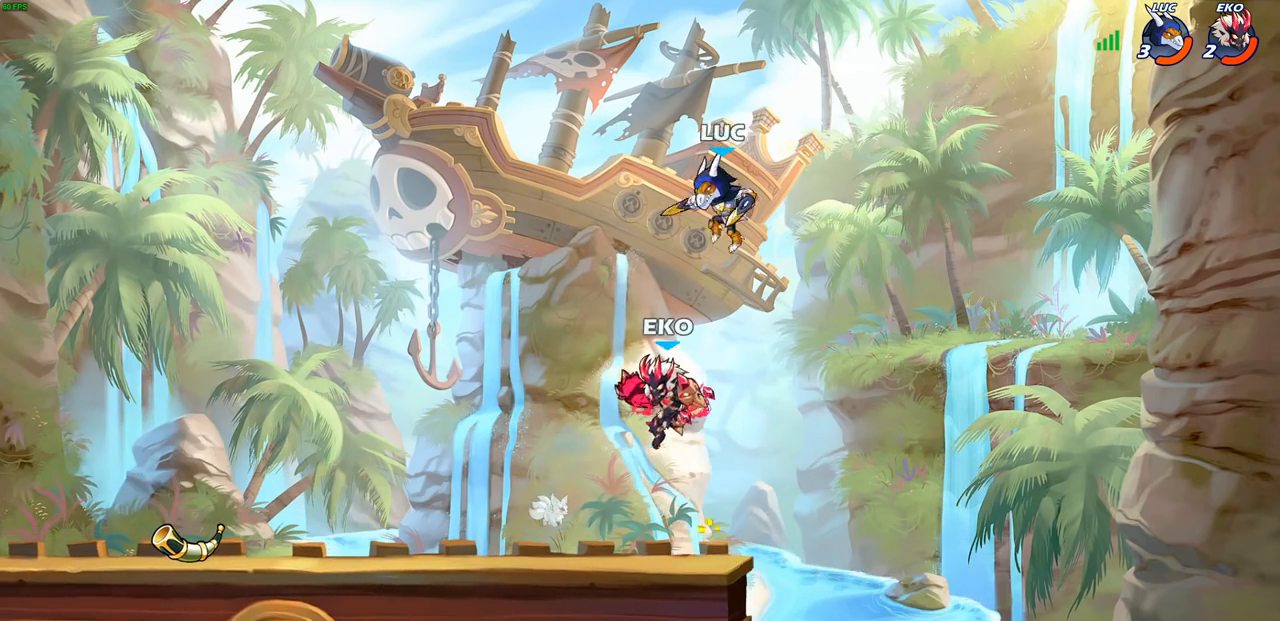
{"buttons": [], "left_stick": "center", "right_stick": "center", "events": [[17, "R1", "down"], [17, "R2", "down"], [33, "CIRCLE", "down"], [150, "CIRCLE", "up"], [150, "R1", "up"], [150, "R2", "up"], [183, "left_stick", "center"]]}
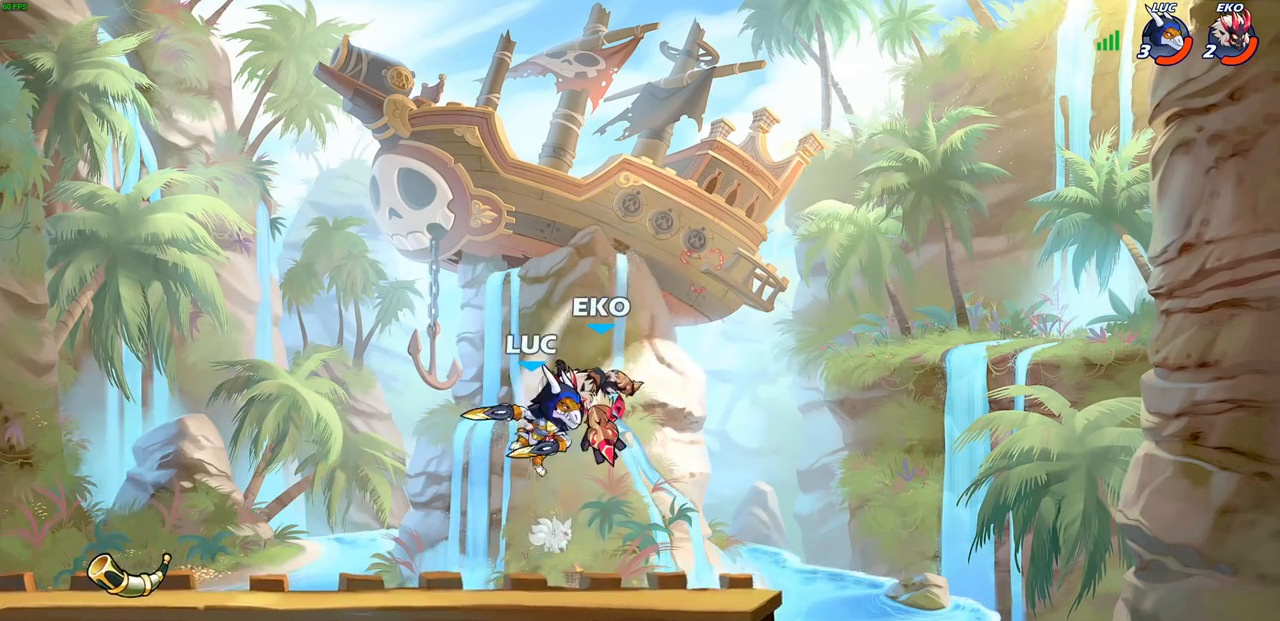
{"buttons": ["SQUARE"], "left_stick": "right", "right_stick": "center", "events": [[267, "SQUARE", "down"], [350, "SQUARE", "up"], [433, "SQUARE", "down"], [483, "left_stick", "right"]]}
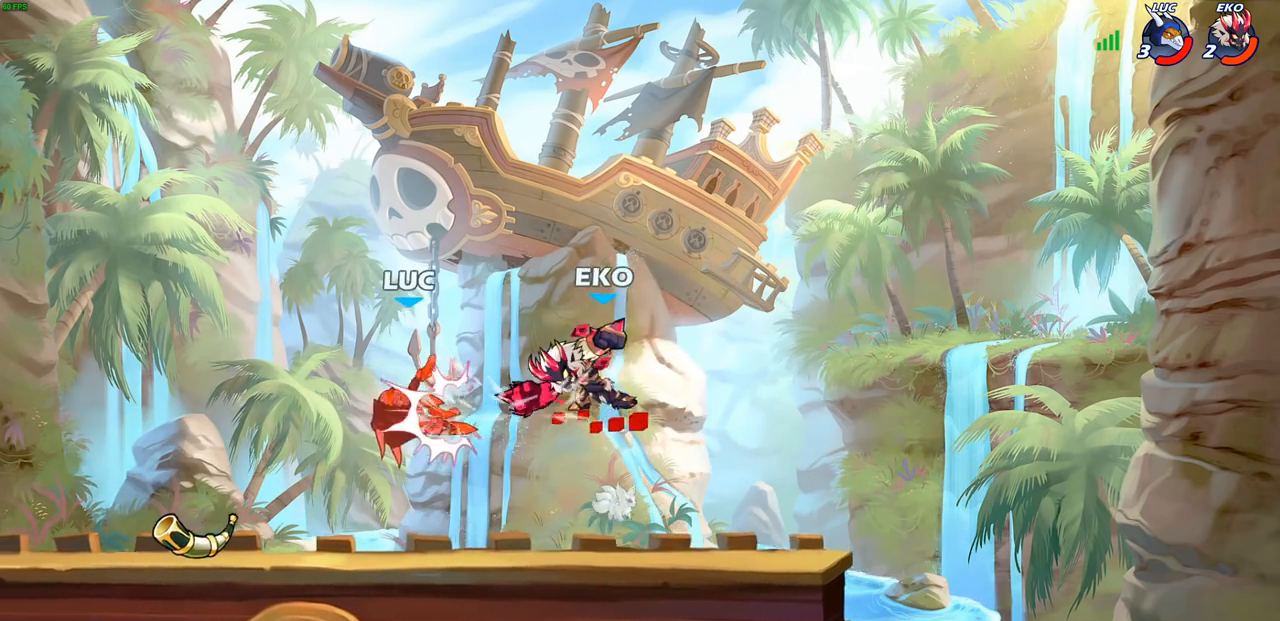
{"buttons": ["CROSS", "R1", "R2"], "left_stick": "up-left", "right_stick": "center", "events": [[33, "SQUARE", "up"], [250, "left_stick", "up-left"], [300, "CROSS", "down"], [317, "R2", "down"], [483, "R1", "down"]]}
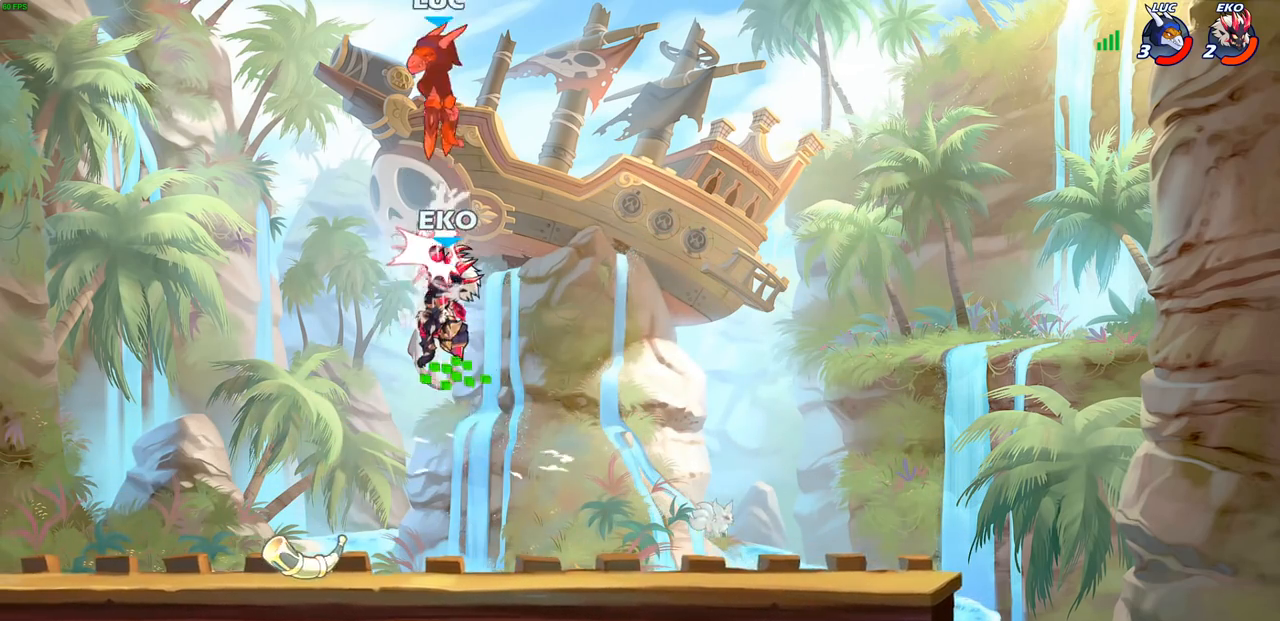
{"buttons": [], "left_stick": "right", "right_stick": "center", "events": [[83, "R1", "up"], [117, "CROSS", "up"], [133, "left_stick", "up-right"], [150, "R2", "up"], [217, "left_stick", "center"], [367, "left_stick", "right"]]}
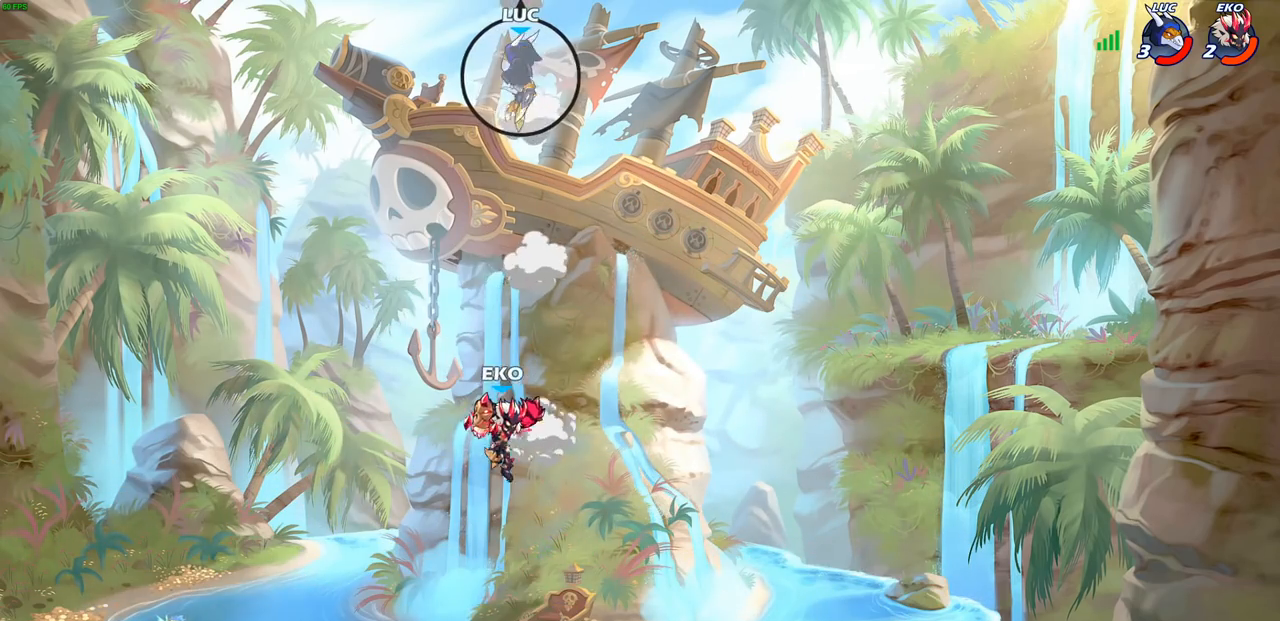
{"buttons": [], "left_stick": "down-left", "right_stick": "center", "events": [[450, "left_stick", "down-left"]]}